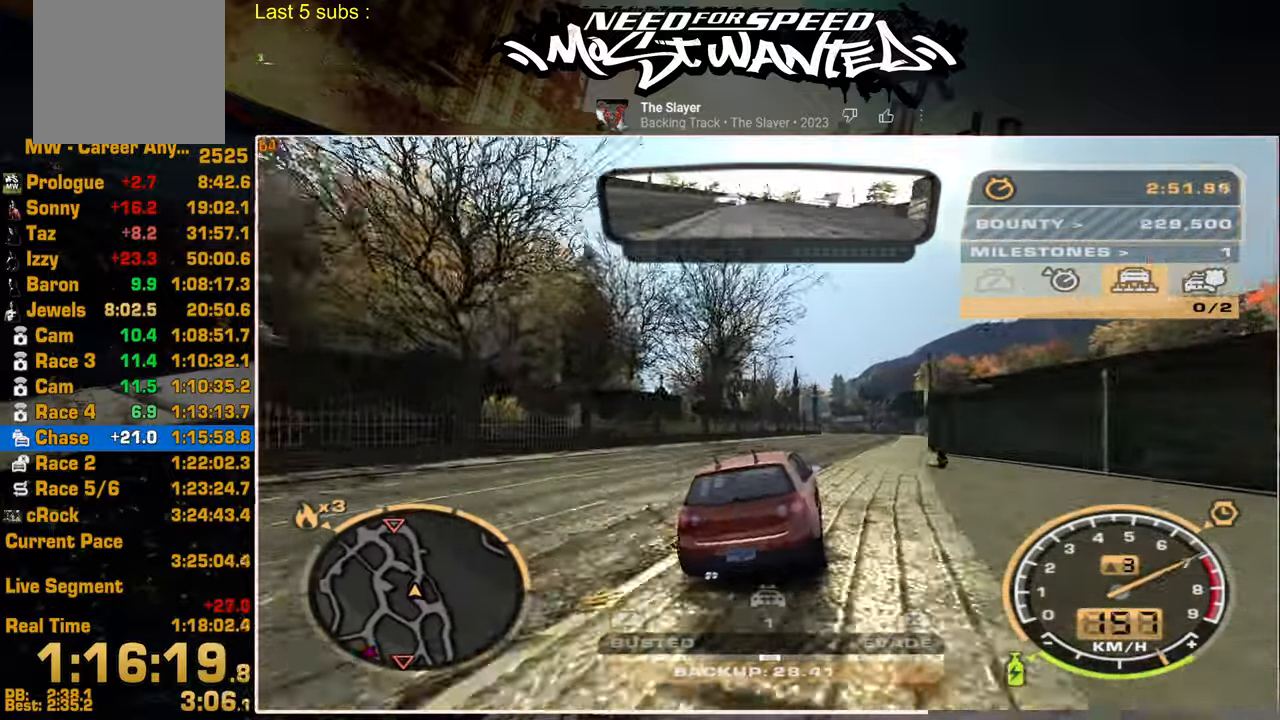
Gameplay with a controller (PlayStation layout); each line is a JSON object with the inputs held at the frame after it (dt_ms = milliseconds from this image to that frame). "events" lists button and stick changes between this image and that frame as [ms after this image, input, new state], when the widget could be followed in between. Not read: CIRCLE.
{"dt_ms": 500, "buttons": ["R2"], "left_stick": "center", "right_stick": "center", "events": []}
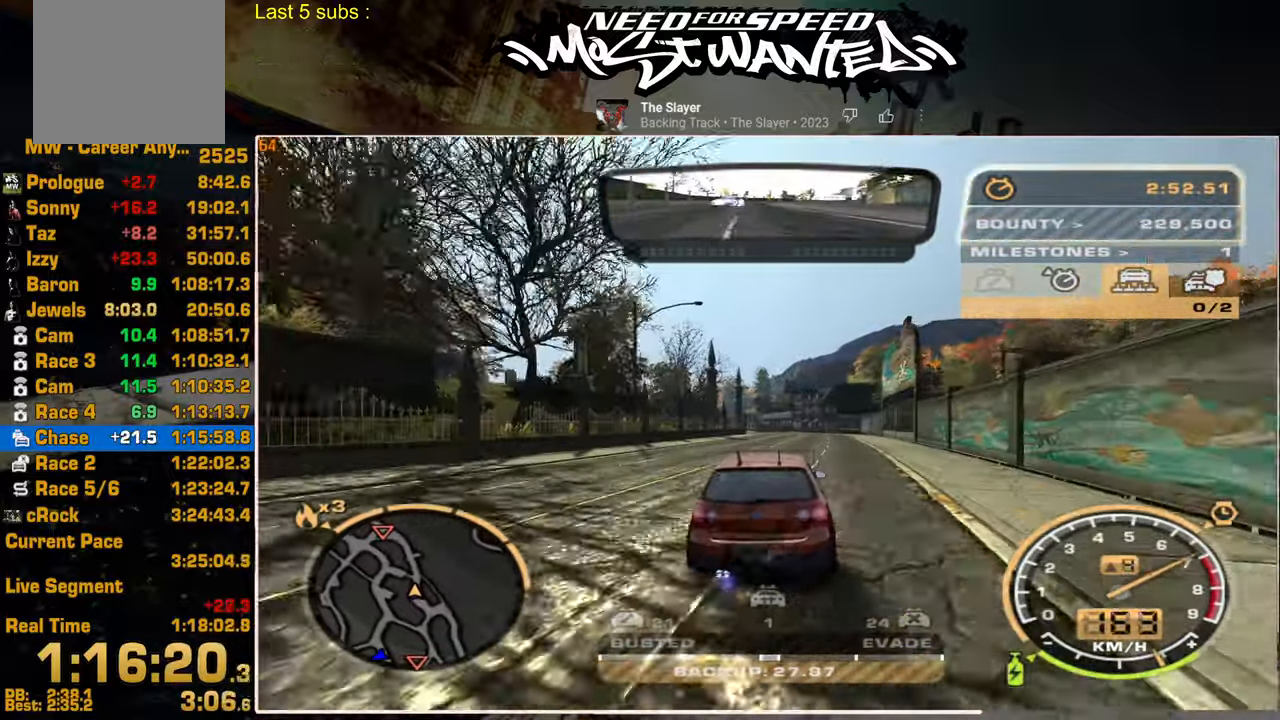
{"dt_ms": 500, "buttons": ["R2"], "left_stick": "center", "right_stick": "center", "events": []}
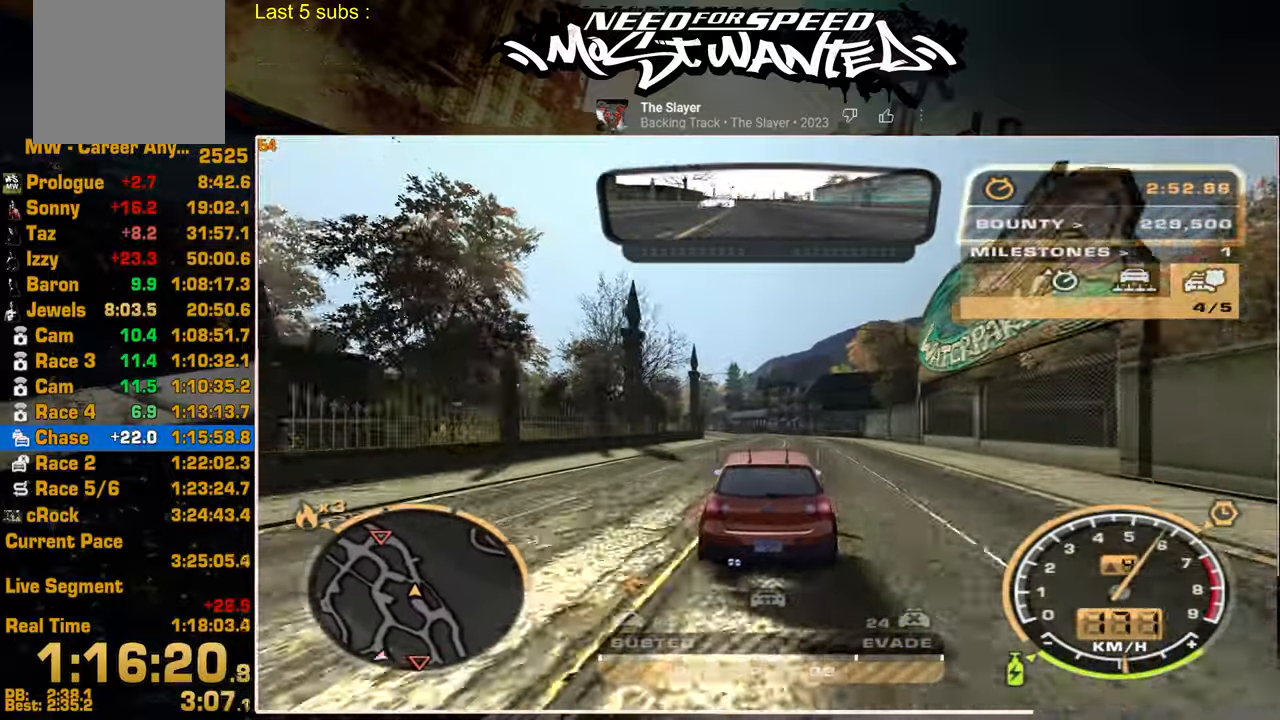
{"dt_ms": 500, "buttons": ["R2"], "left_stick": "center", "right_stick": "center", "events": []}
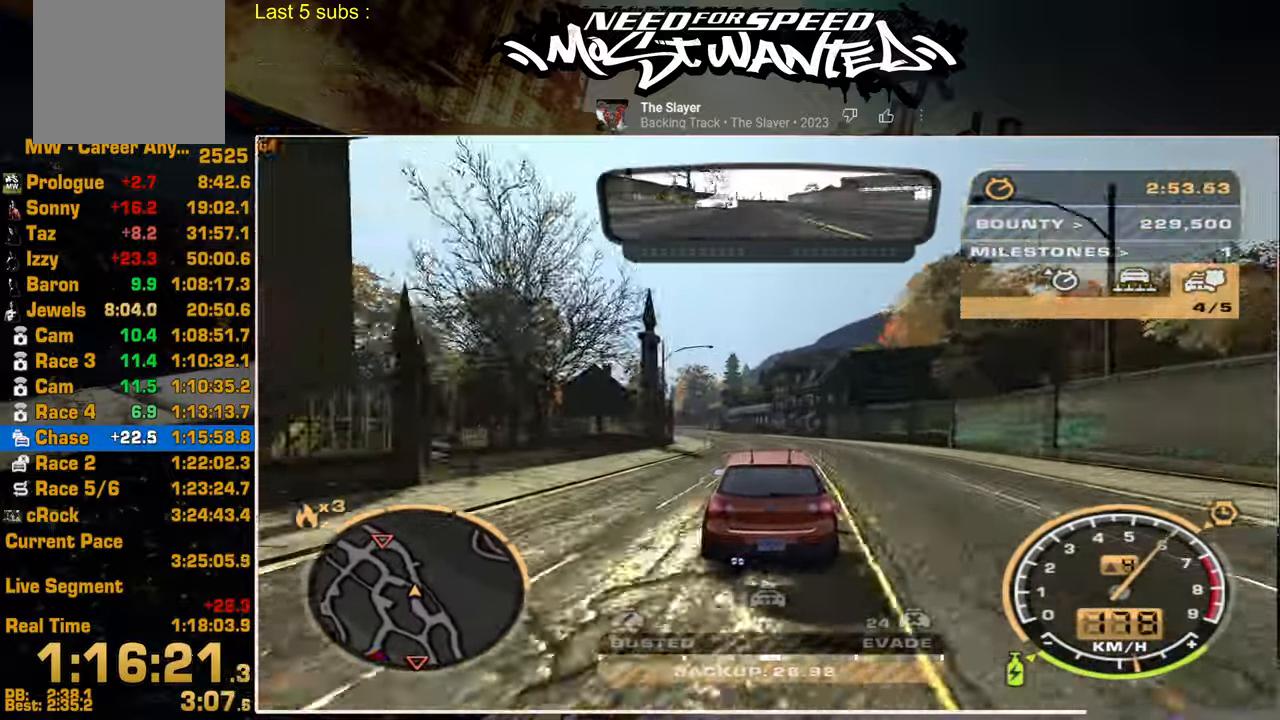
{"dt_ms": 500, "buttons": ["R2"], "left_stick": "center", "right_stick": "center", "events": []}
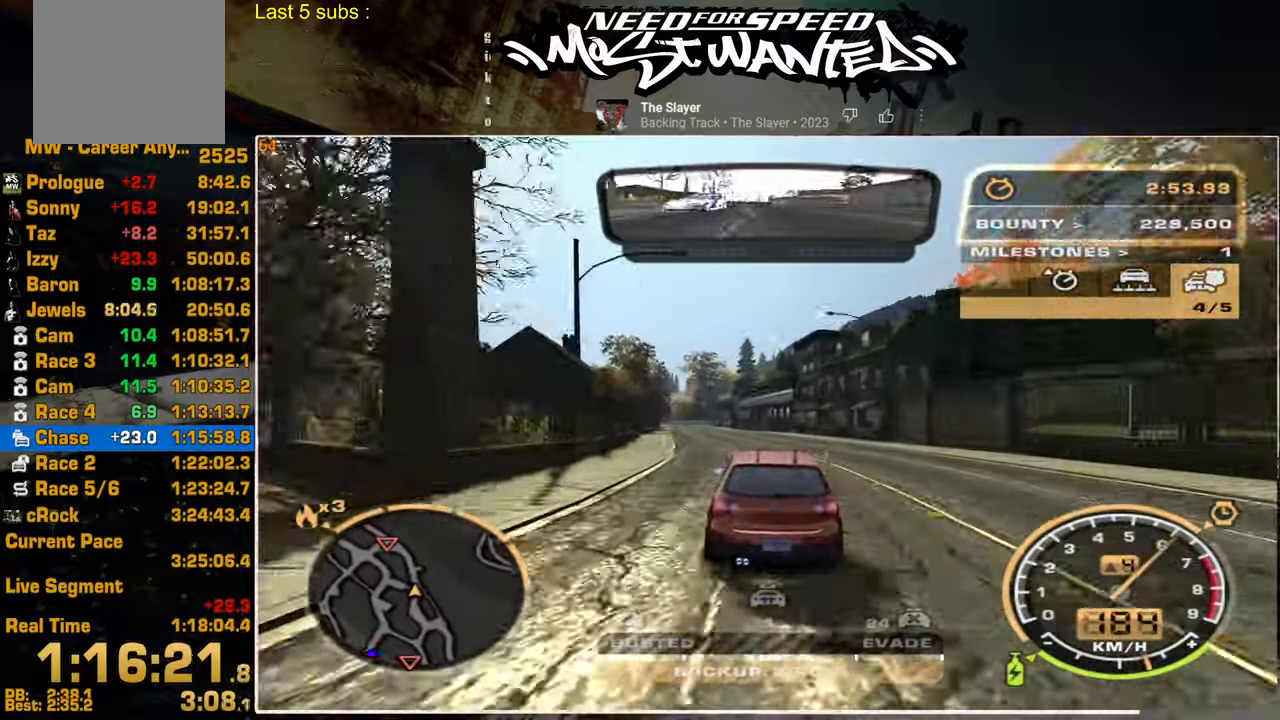
{"dt_ms": 500, "buttons": ["R2"], "left_stick": "center", "right_stick": "center", "events": []}
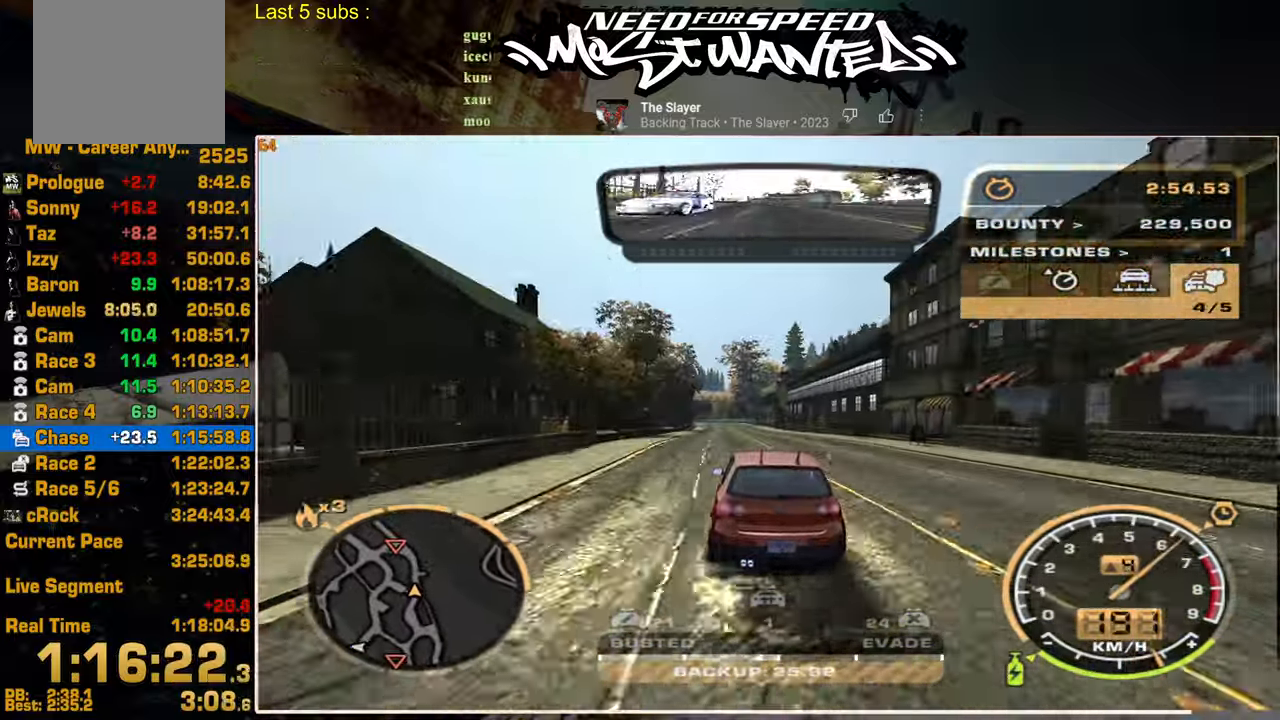
{"dt_ms": 500, "buttons": ["R2"], "left_stick": "center", "right_stick": "center", "events": [[234, "SQUARE", "down"], [434, "SQUARE", "up"]]}
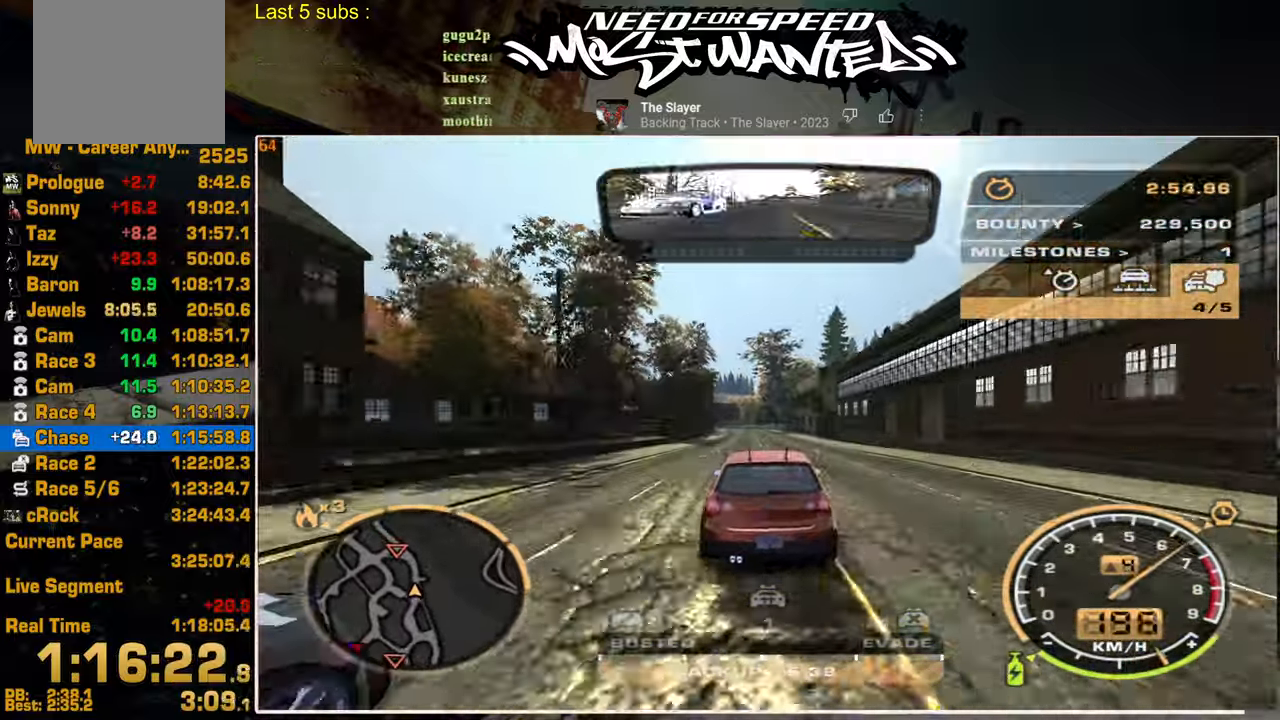
{"dt_ms": 500, "buttons": ["R2"], "left_stick": "center", "right_stick": "center", "events": []}
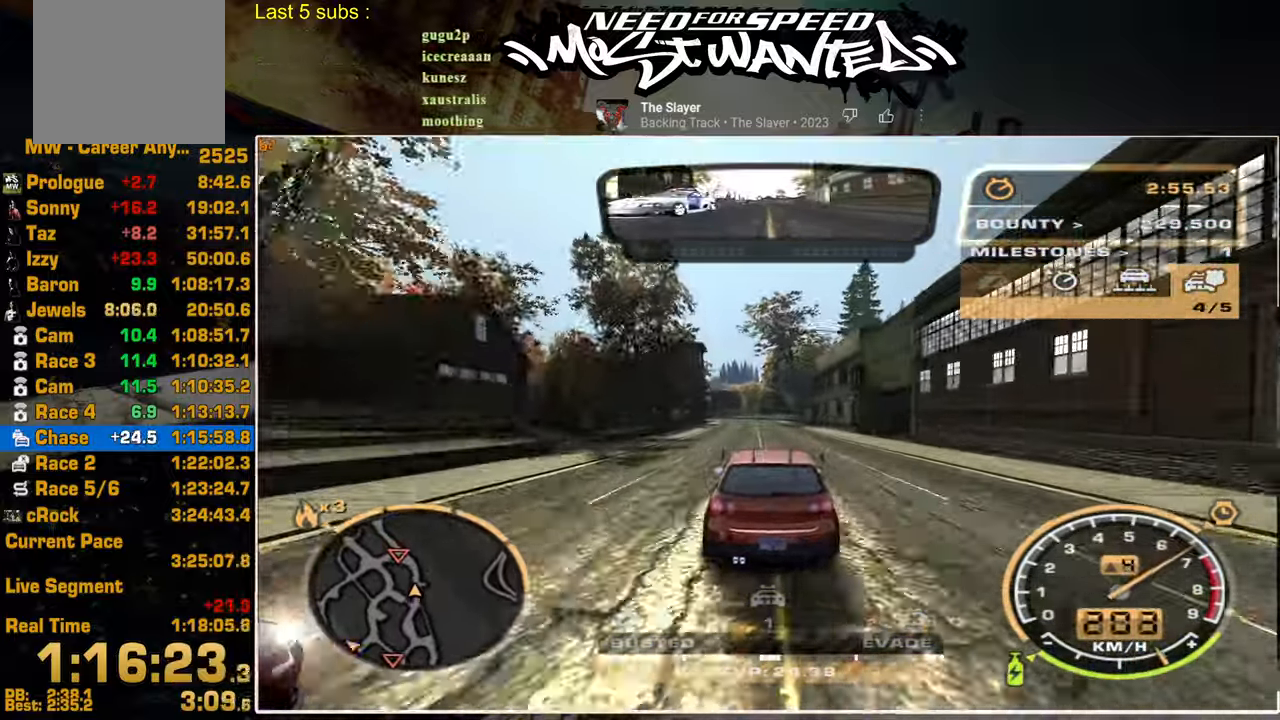
{"dt_ms": 500, "buttons": ["R2"], "left_stick": "center", "right_stick": "center", "events": []}
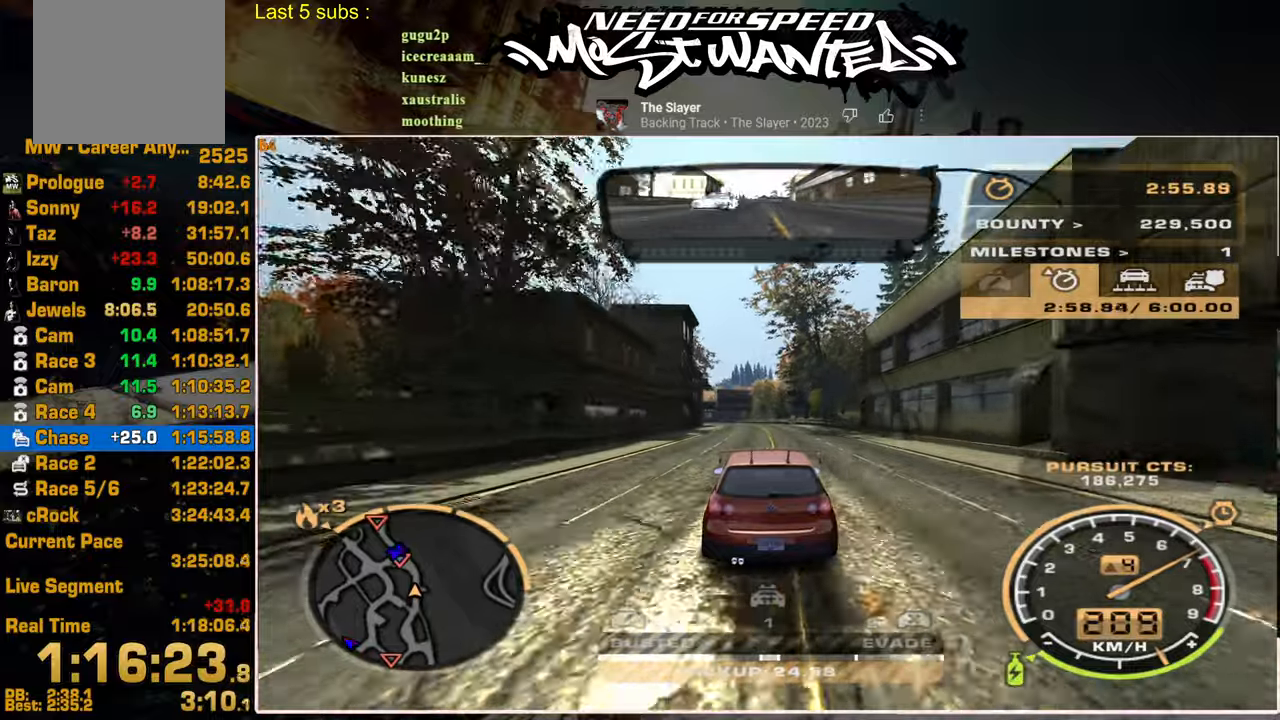
{"dt_ms": 500, "buttons": ["R2"], "left_stick": "center", "right_stick": "center", "events": []}
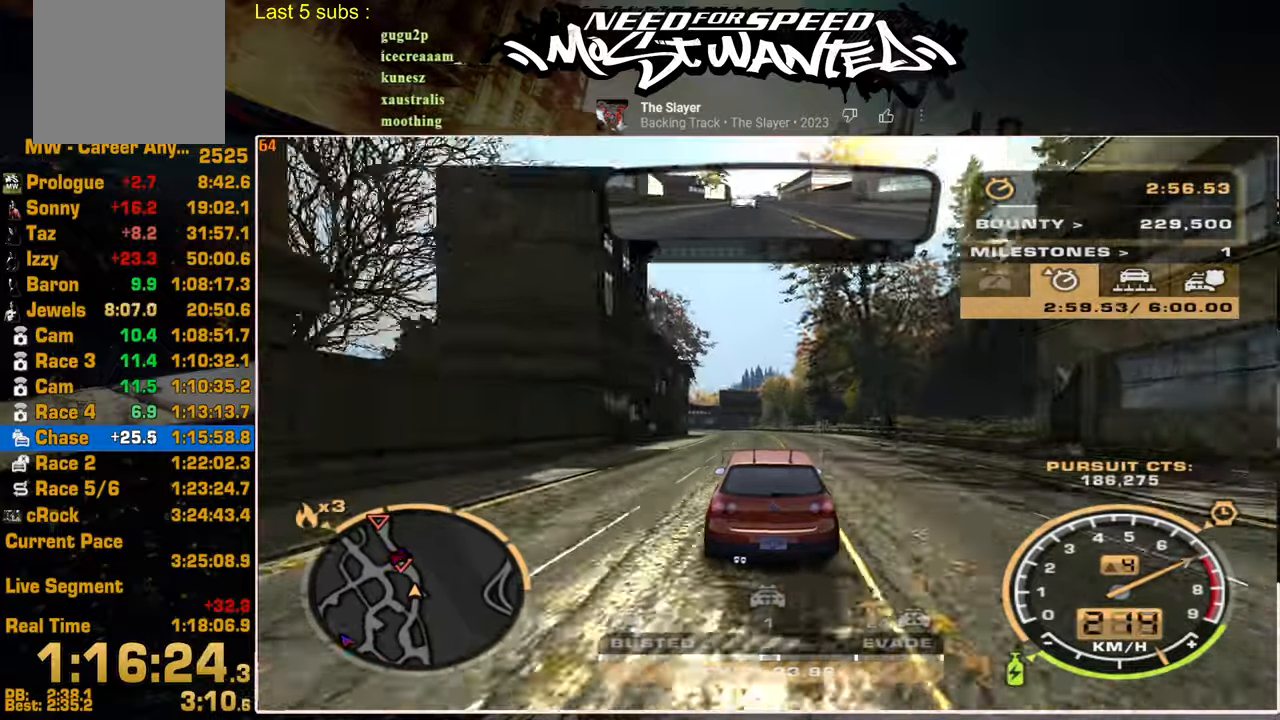
{"dt_ms": 500, "buttons": ["R2"], "left_stick": "center", "right_stick": "center", "events": []}
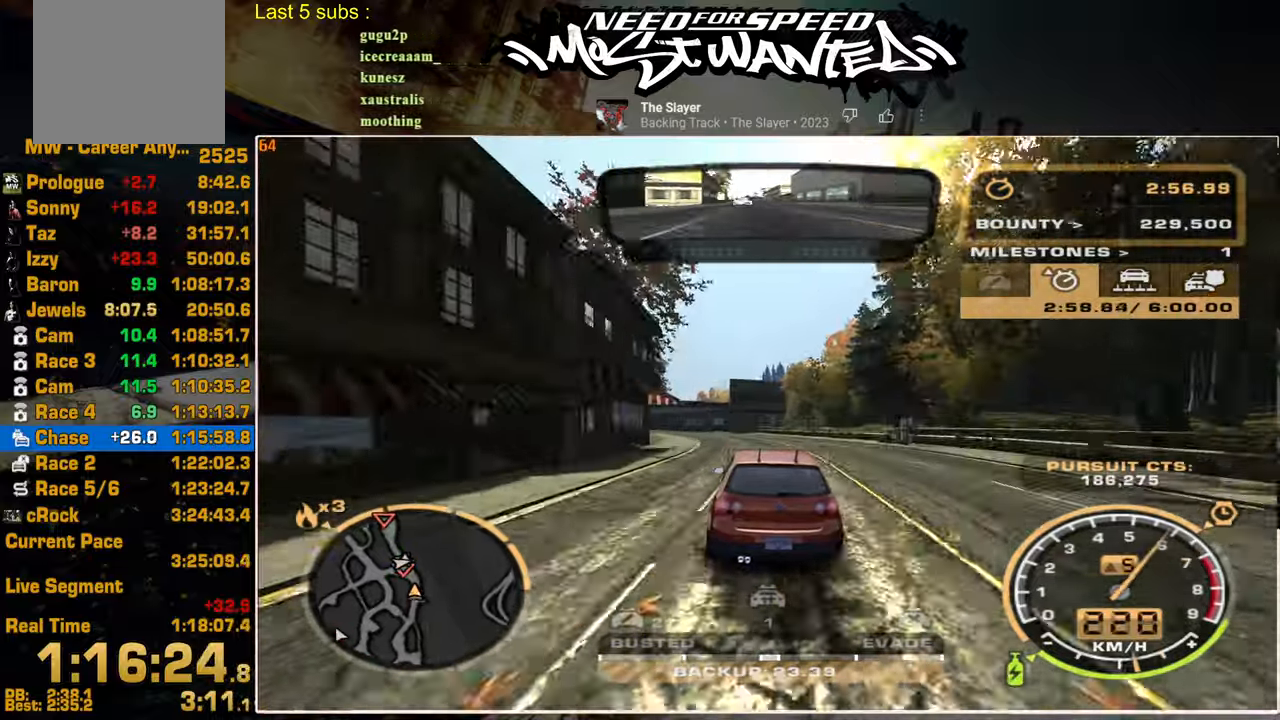
{"dt_ms": 500, "buttons": ["L2"], "left_stick": "center", "right_stick": "center", "events": [[184, "L2", "down"], [267, "R2", "up"]]}
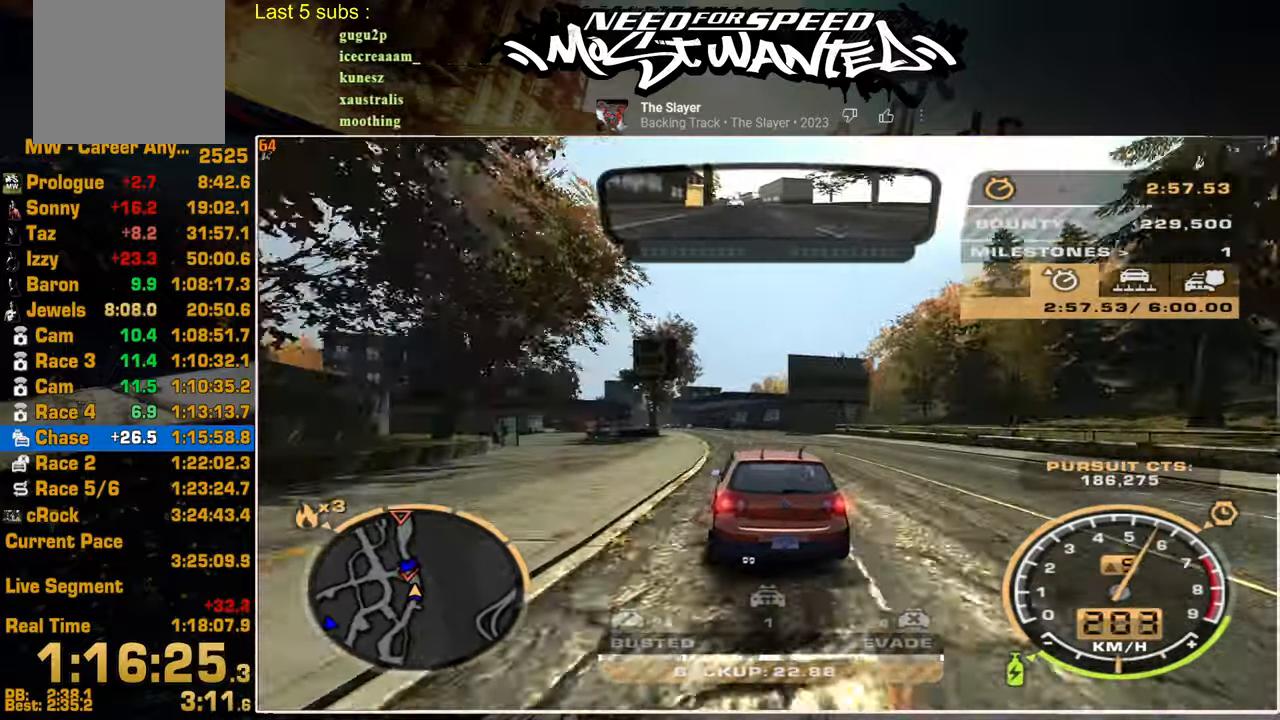
{"dt_ms": 500, "buttons": ["R2"], "left_stick": "center", "right_stick": "center", "events": [[250, "R2", "down"], [334, "L2", "up"]]}
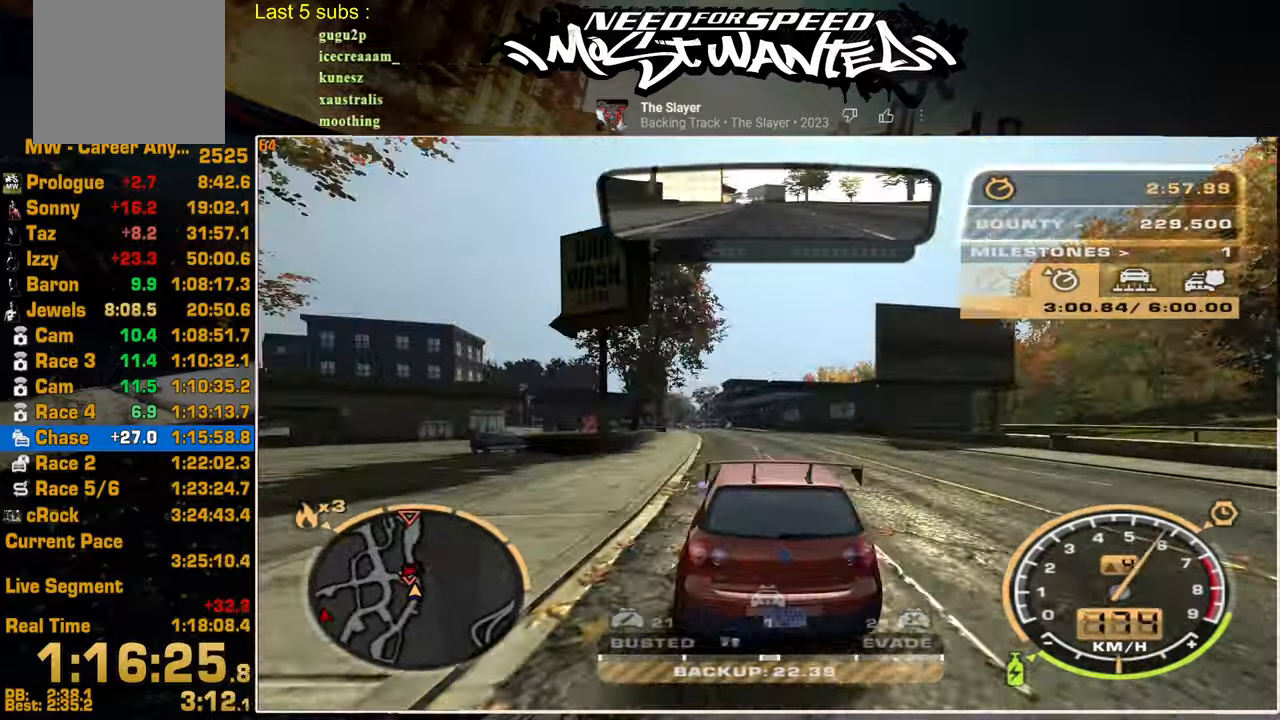
{"dt_ms": 500, "buttons": ["R2"], "left_stick": "center", "right_stick": "center", "events": []}
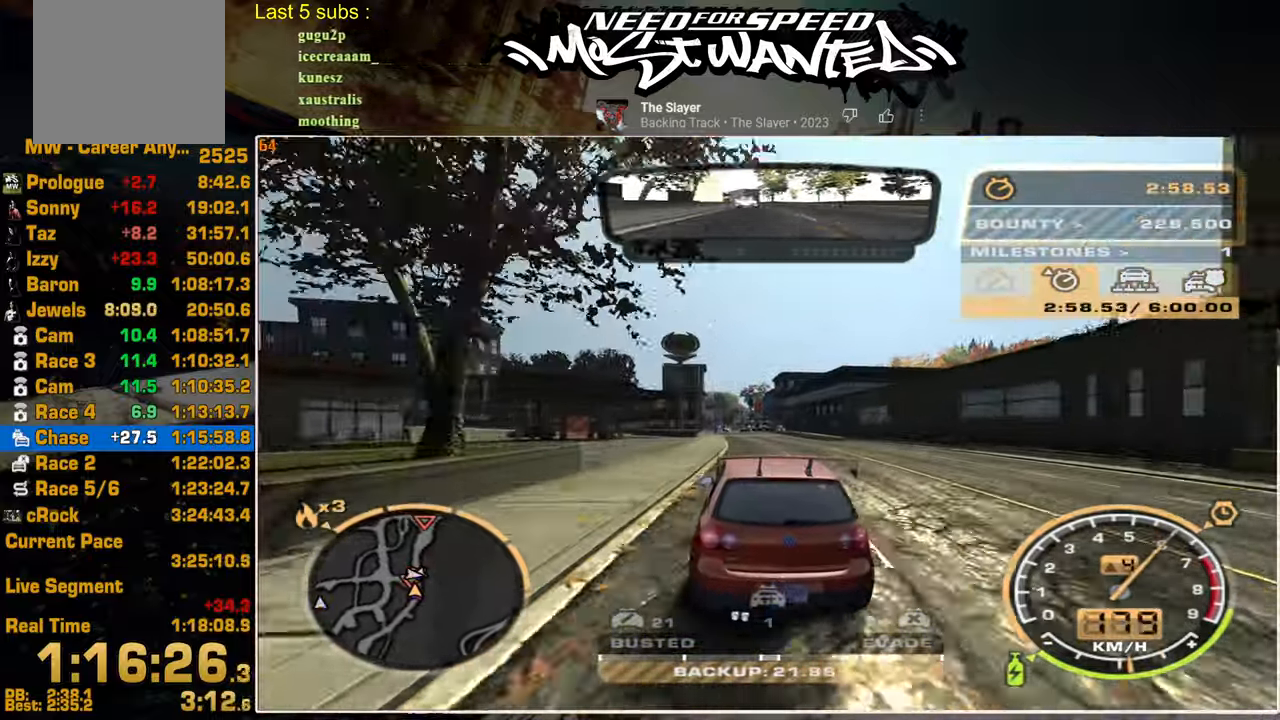
{"dt_ms": 500, "buttons": ["R2"], "left_stick": "center", "right_stick": "center", "events": []}
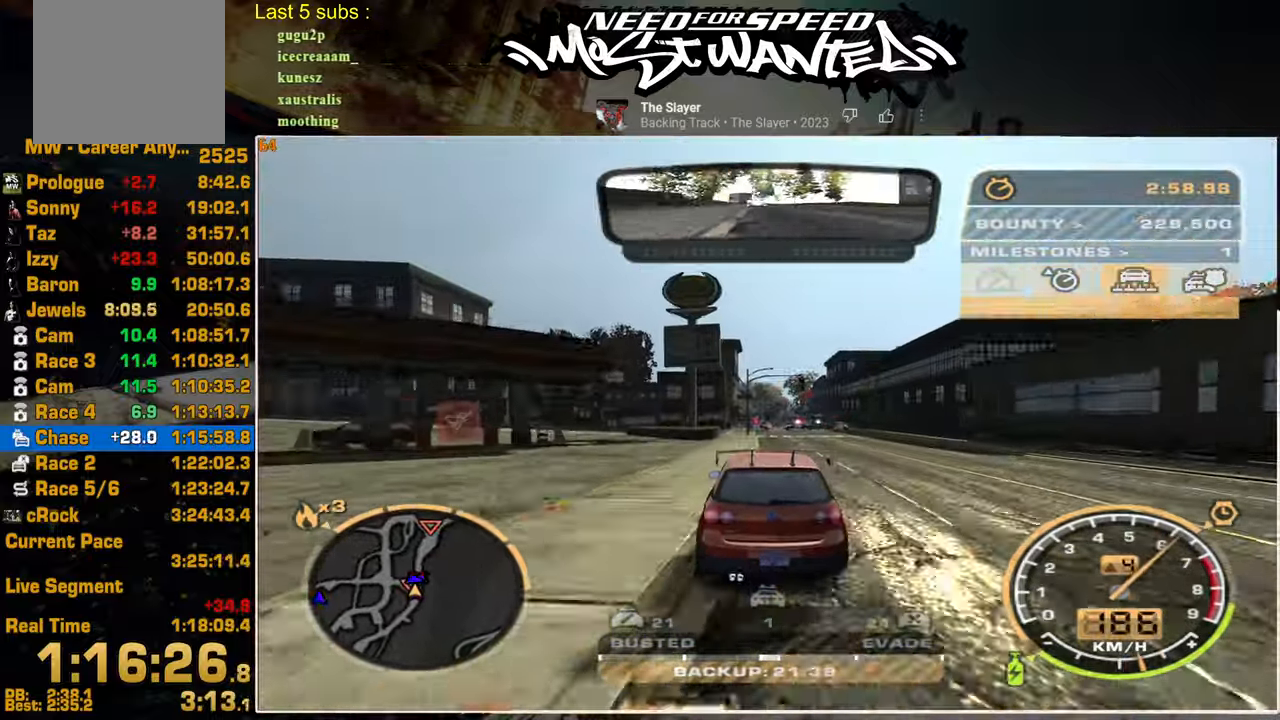
{"dt_ms": 500, "buttons": ["R2"], "left_stick": "center", "right_stick": "center", "events": []}
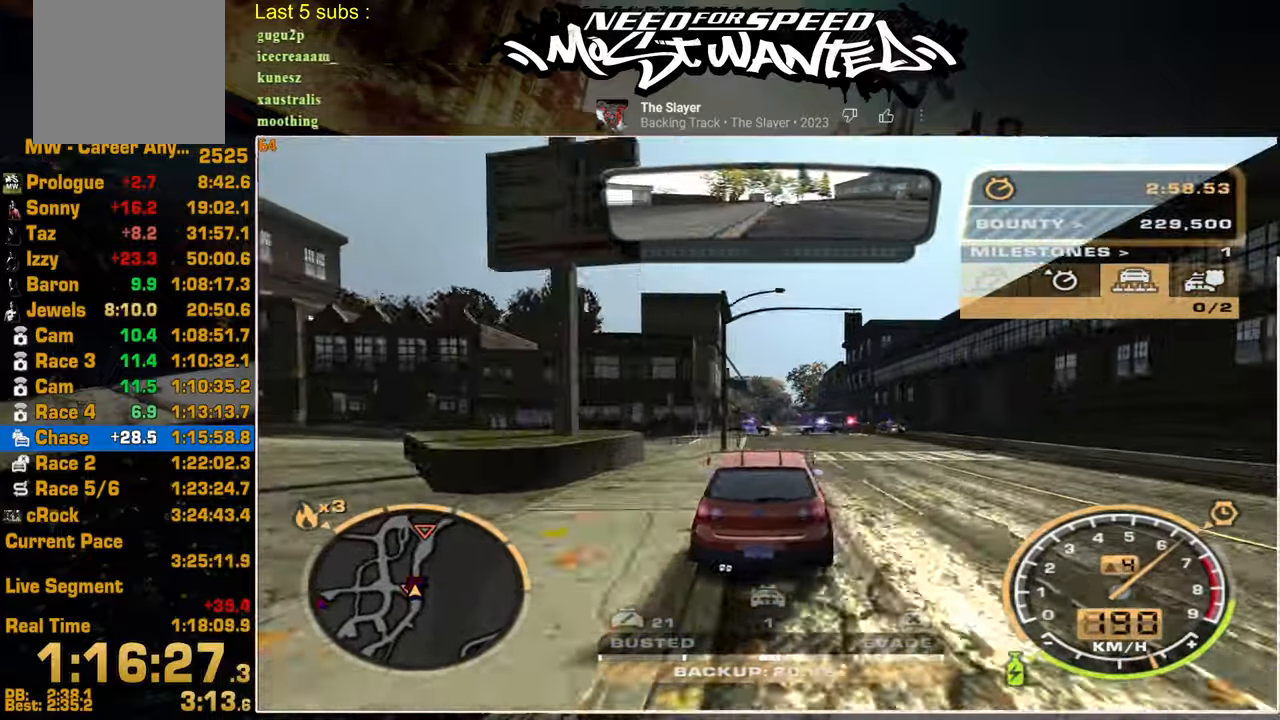
{"dt_ms": 500, "buttons": ["R2"], "left_stick": "center", "right_stick": "center", "events": [[367, "R1", "down"], [484, "R1", "up"]]}
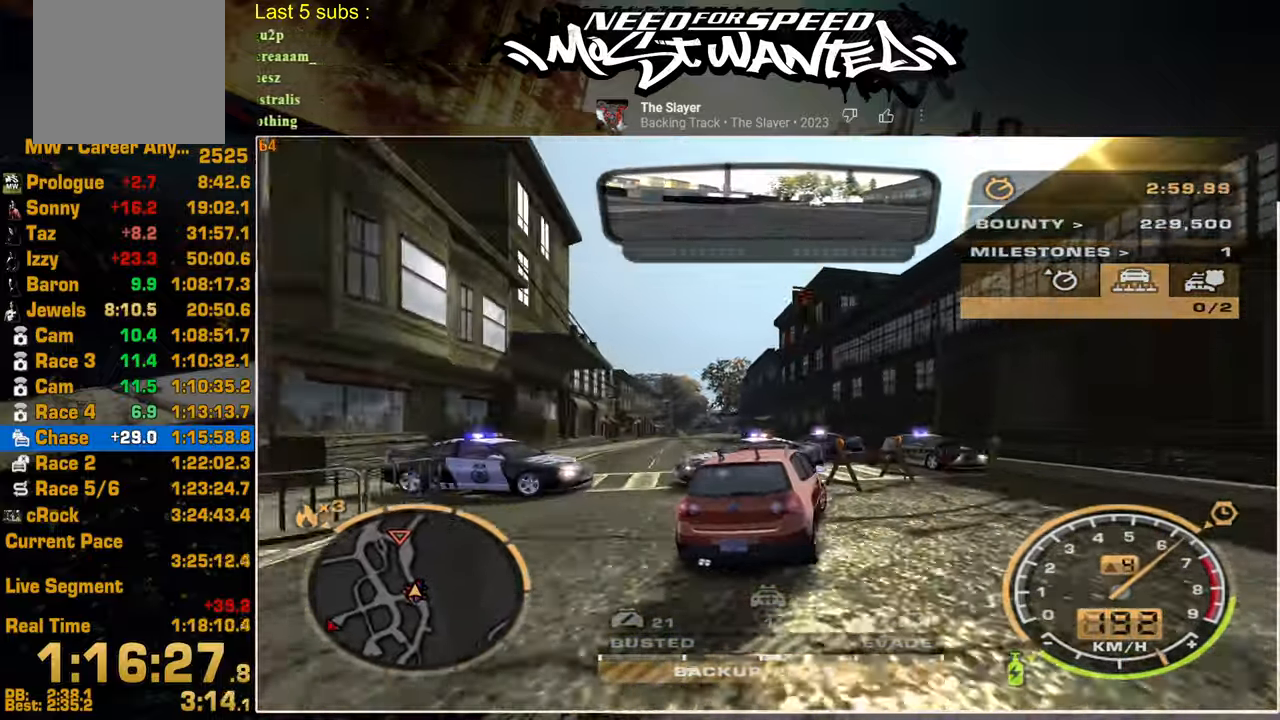
{"dt_ms": 500, "buttons": ["R2"], "left_stick": "center", "right_stick": "center", "events": []}
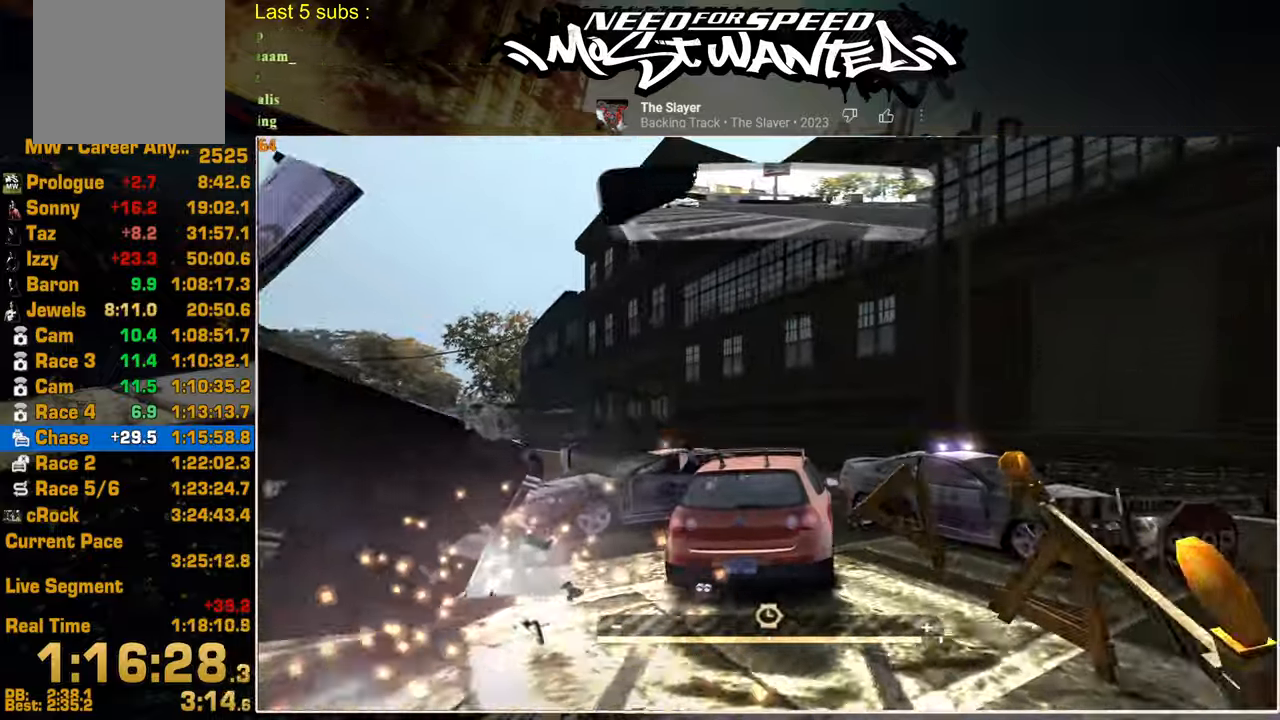
{"dt_ms": 500, "buttons": ["R2"], "left_stick": "left", "right_stick": "center", "events": [[450, "left_stick", "left"]]}
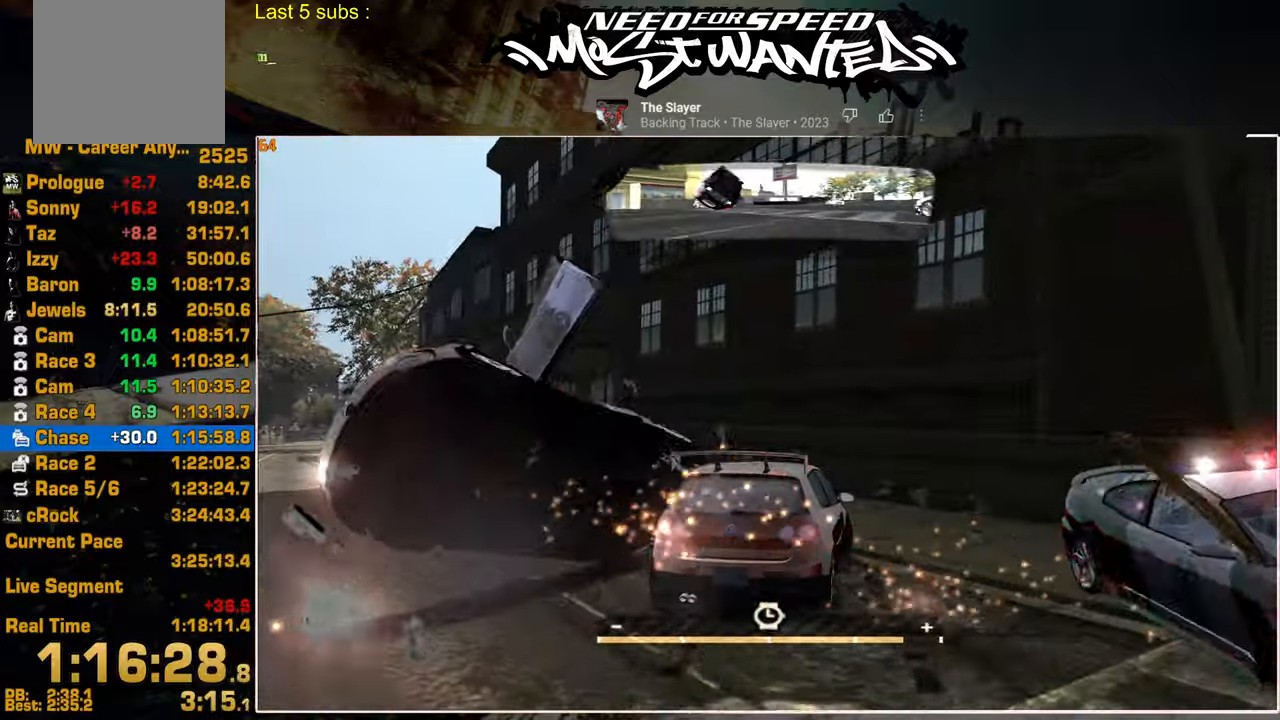
{"dt_ms": 500, "buttons": ["R2"], "left_stick": "left", "right_stick": "center", "events": [[34, "R1", "down"], [150, "R1", "up"]]}
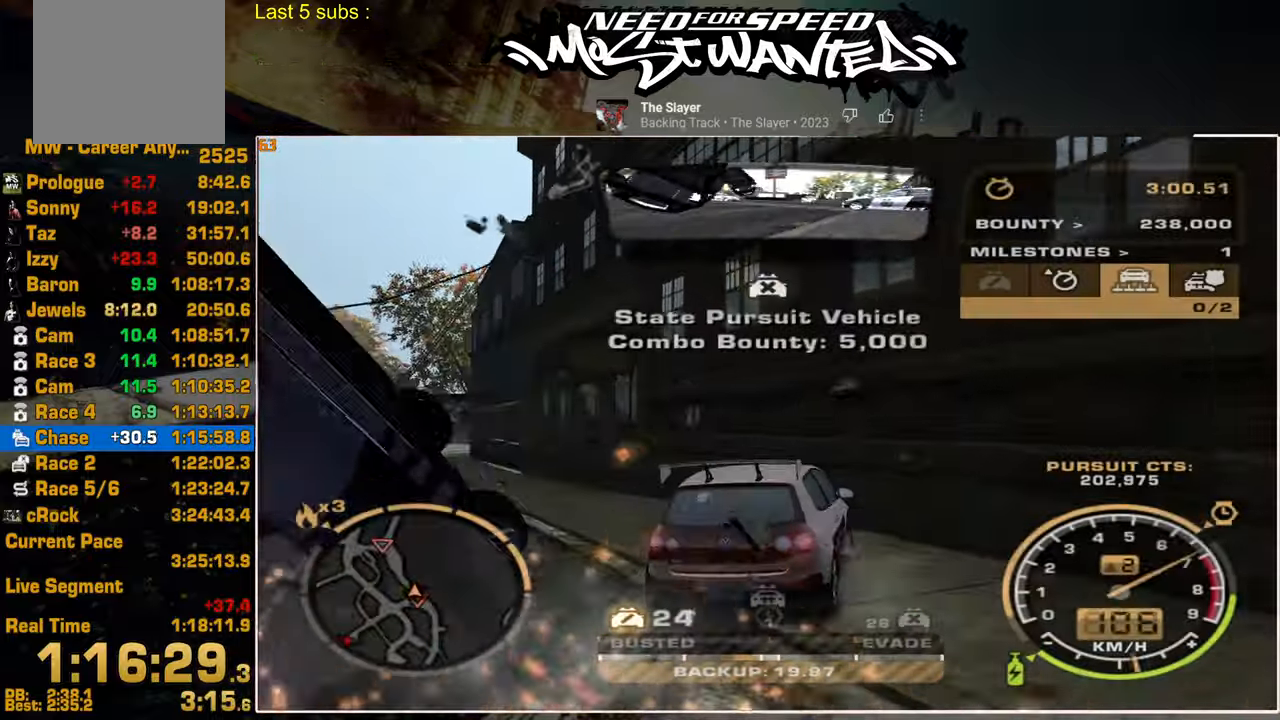
{"dt_ms": 500, "buttons": ["R2"], "left_stick": "center", "right_stick": "center", "events": [[367, "left_stick", "up-left"], [467, "left_stick", "center"]]}
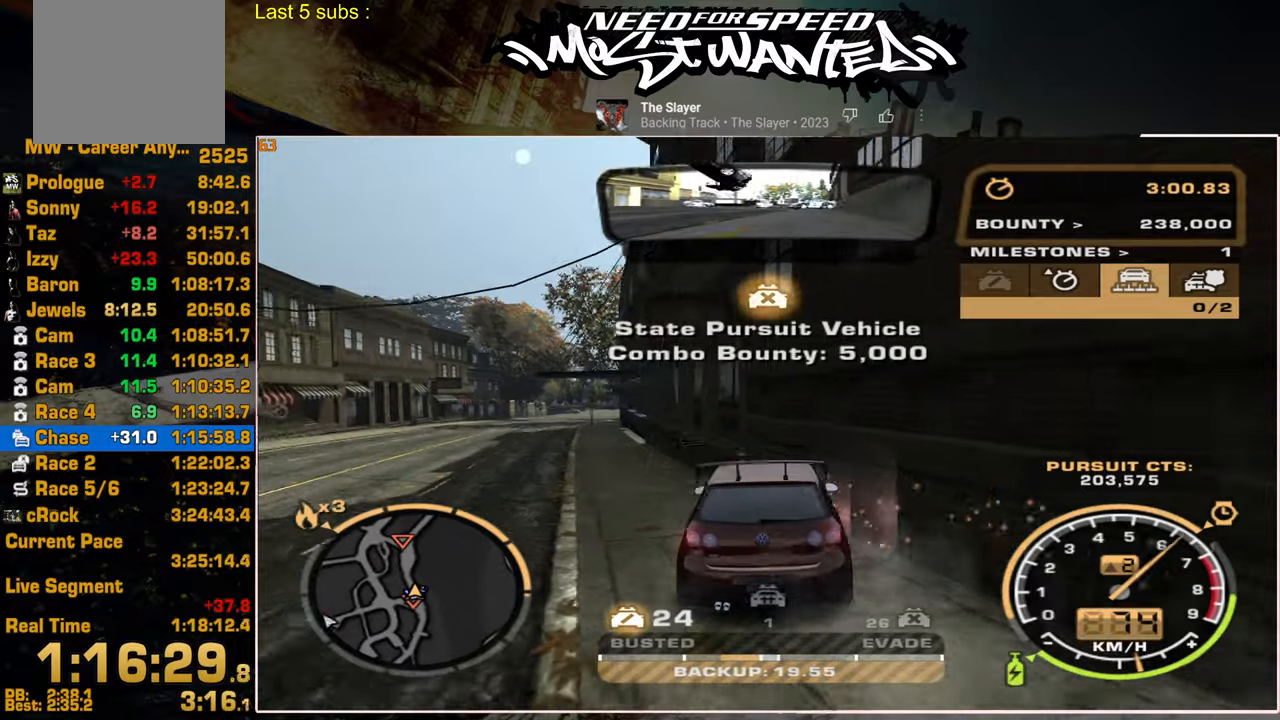
{"dt_ms": 500, "buttons": ["R2"], "left_stick": "right", "right_stick": "center", "events": [[167, "left_stick", "right"]]}
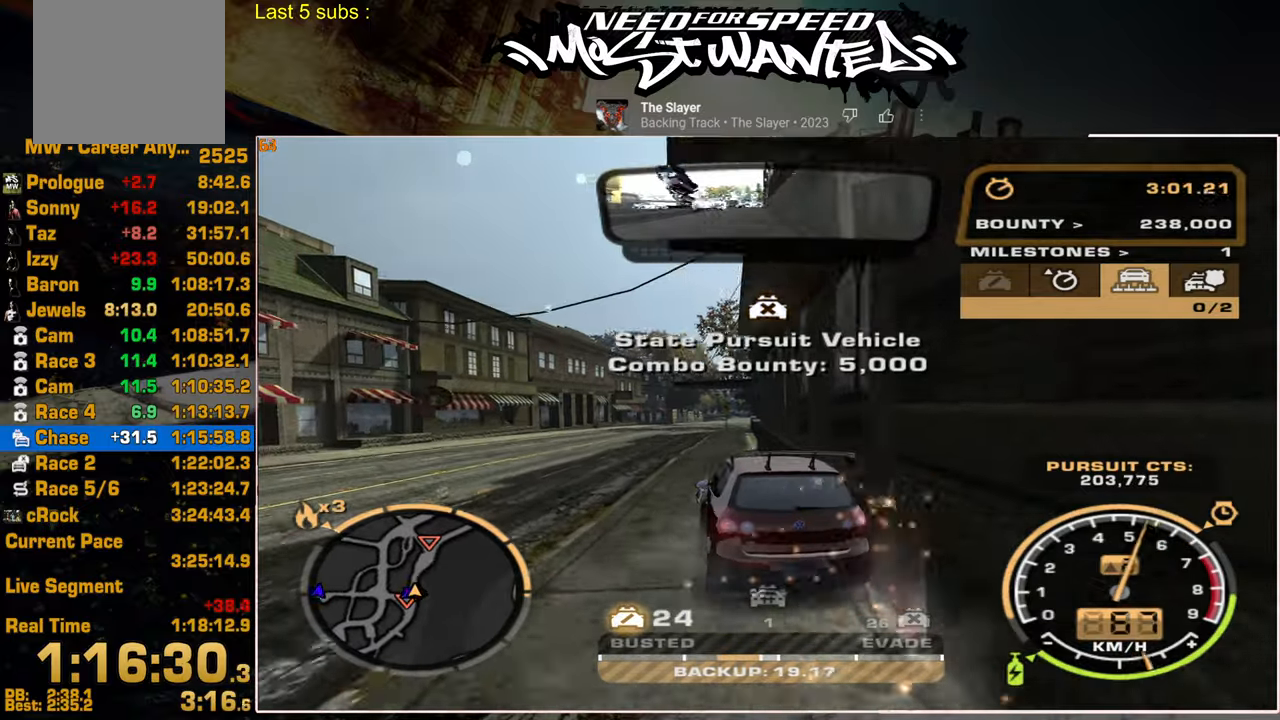
{"dt_ms": 500, "buttons": ["R2"], "left_stick": "center", "right_stick": "center", "events": [[50, "SQUARE", "down"], [67, "left_stick", "center"], [217, "left_stick", "right"], [317, "left_stick", "center"], [334, "SQUARE", "up"]]}
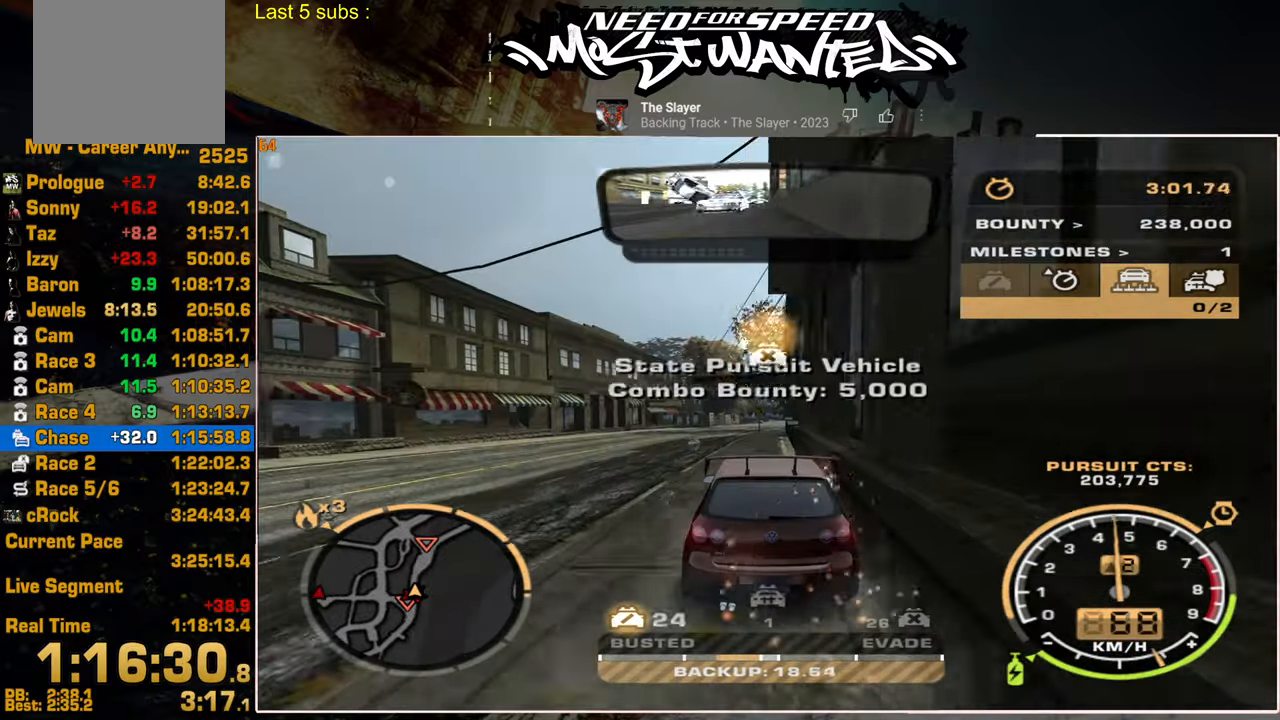
{"dt_ms": 500, "buttons": ["L2"], "left_stick": "up-left", "right_stick": "center", "events": [[150, "left_stick", "up-left"], [217, "L2", "down"], [317, "R2", "up"]]}
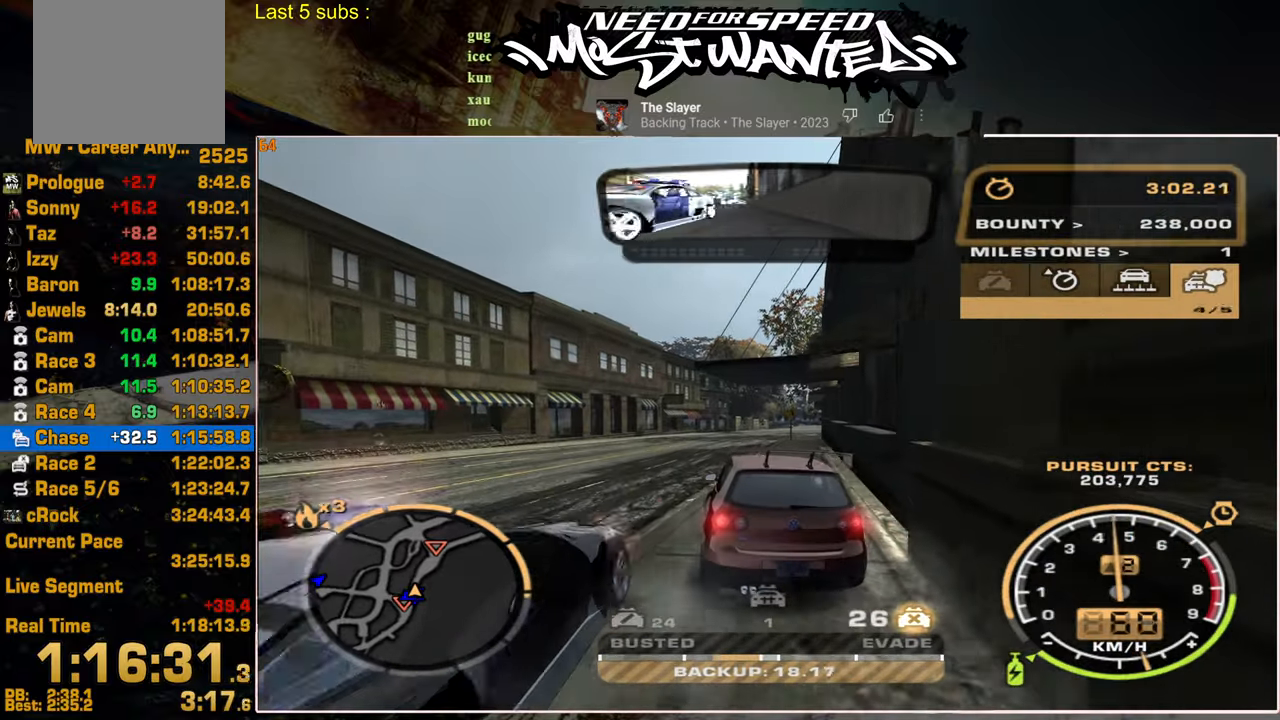
{"dt_ms": 1000, "buttons": [], "left_stick": "up-left", "right_stick": "center"}
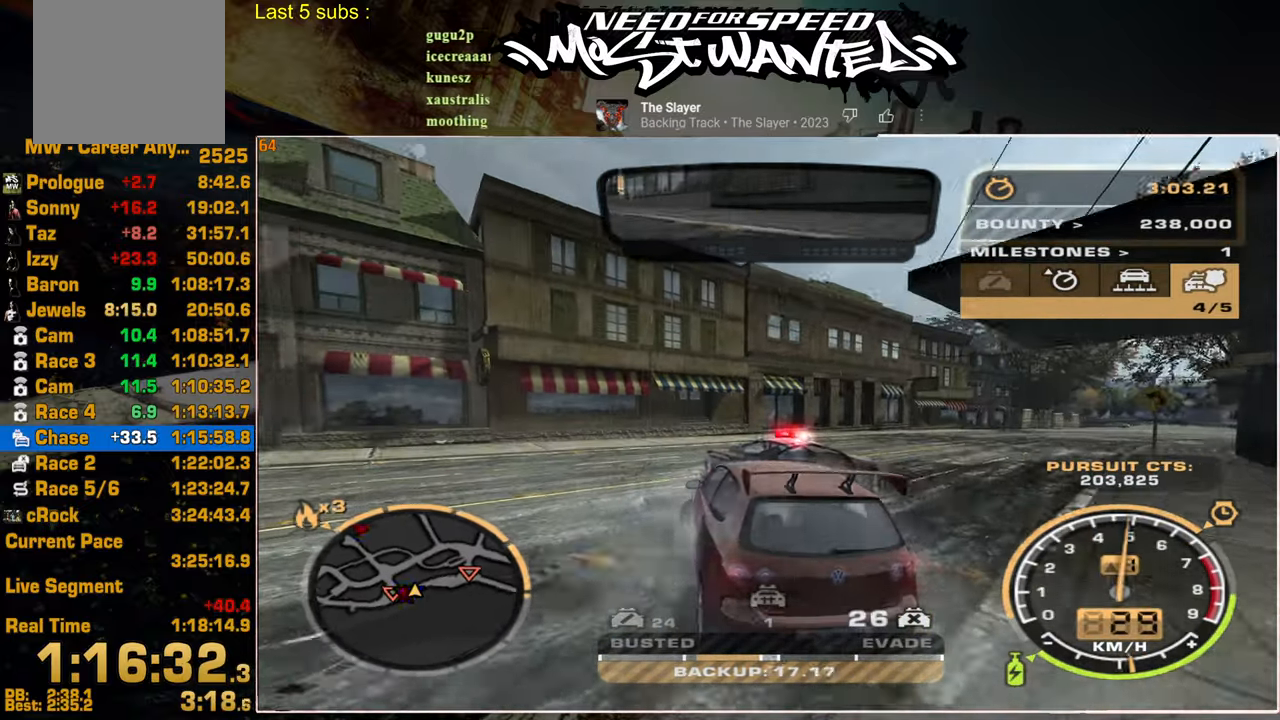
{"dt_ms": 500, "buttons": ["R2"], "left_stick": "up-left", "right_stick": "center", "events": [[150, "R2", "down"]]}
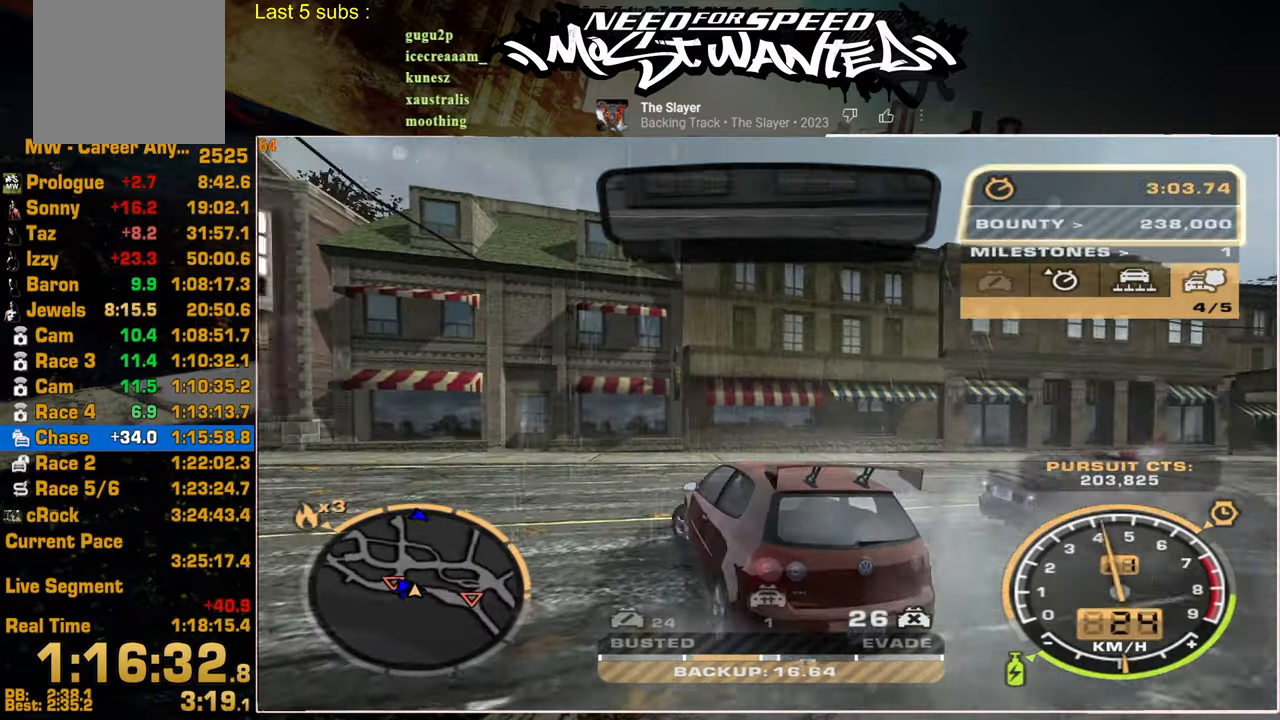
{"dt_ms": 500, "buttons": ["L1", "R2"], "left_stick": "up-left", "right_stick": "center", "events": [[334, "L1", "down"]]}
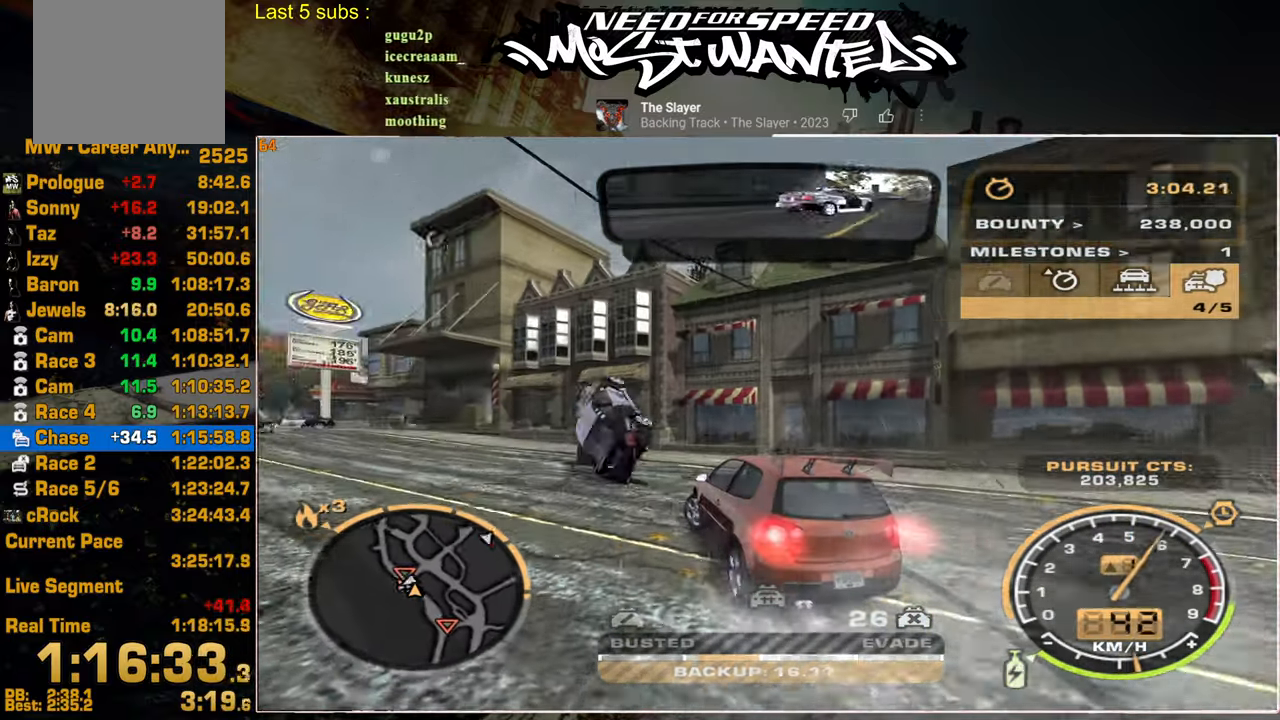
{"dt_ms": 500, "buttons": ["L1", "R2"], "left_stick": "center", "right_stick": "center", "events": [[234, "left_stick", "center"], [317, "L1", "up"], [434, "L1", "down"]]}
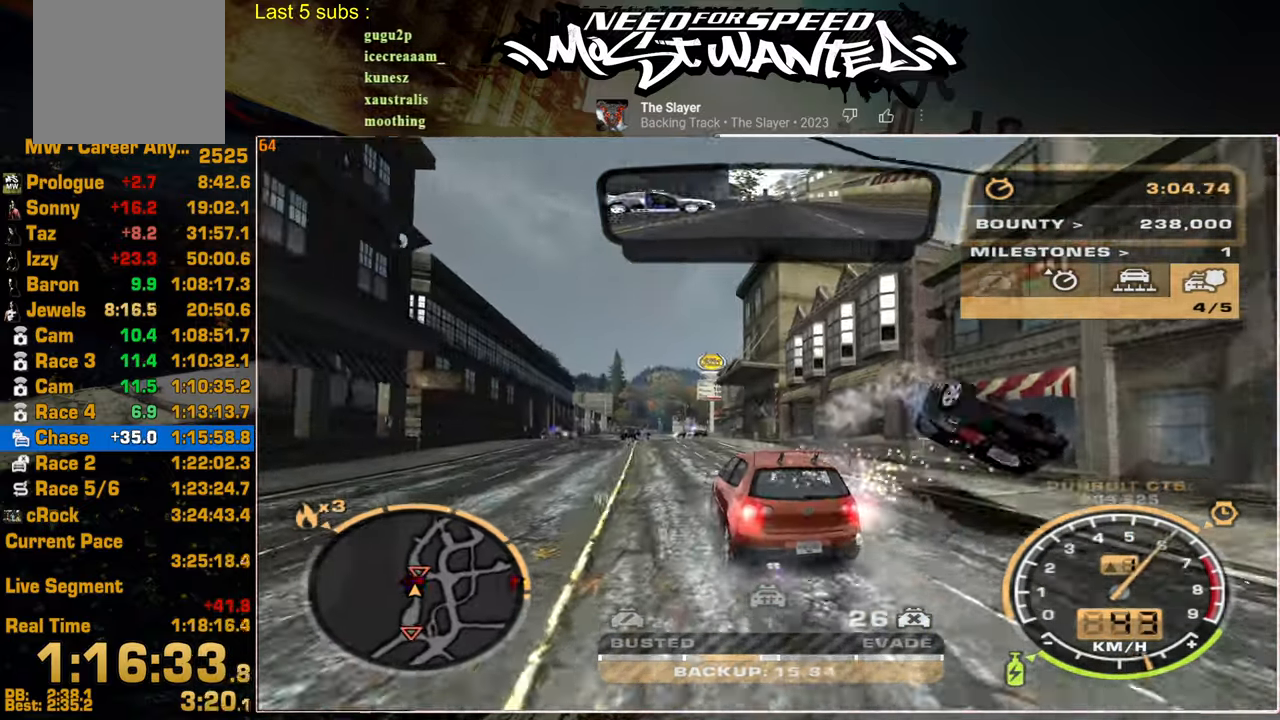
{"dt_ms": 500, "buttons": ["L1", "R2"], "left_stick": "center", "right_stick": "center", "events": []}
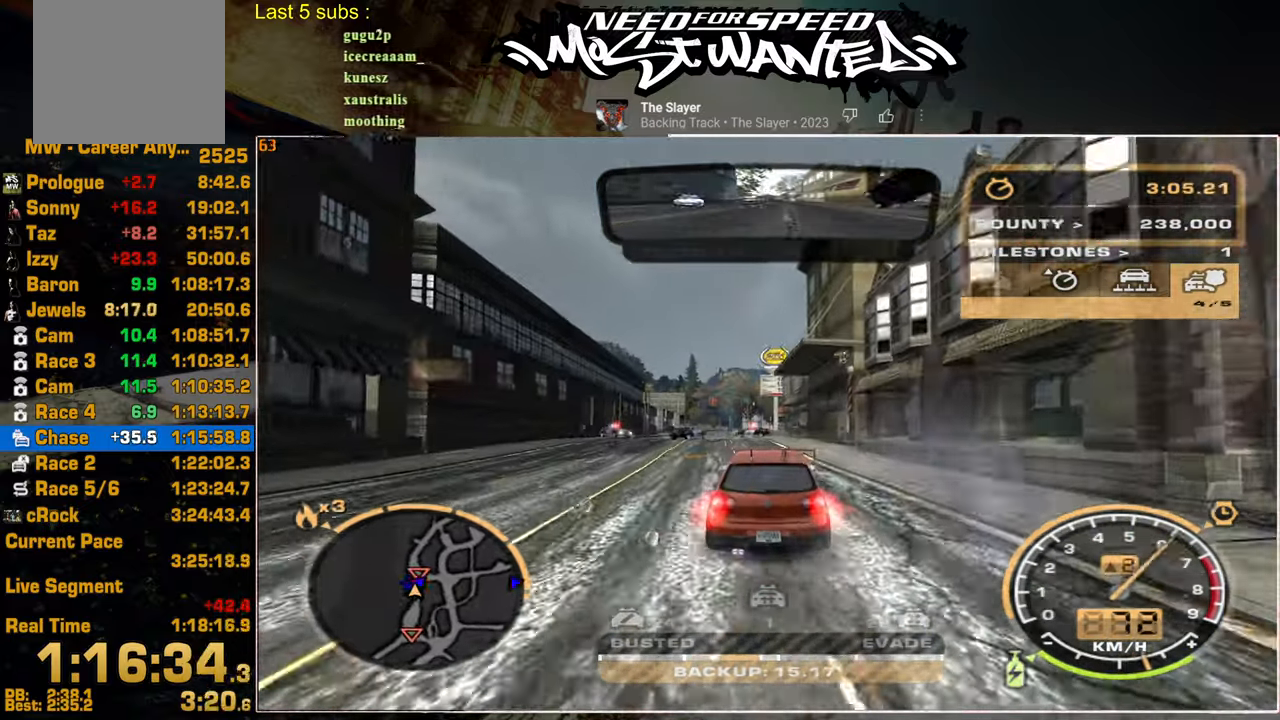
{"dt_ms": 500, "buttons": ["L1", "R2"], "left_stick": "center", "right_stick": "center", "events": []}